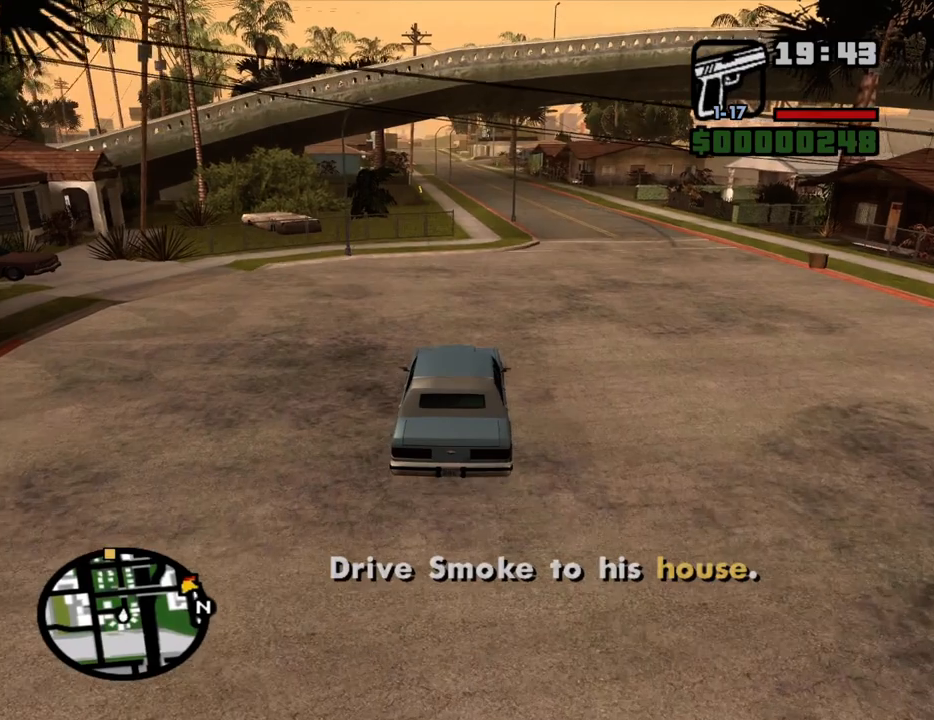
Gameplay with keyboard and mouse; each line is a JSON object with the keys and mouse buttons held at the frame after it. "events" lists presses ("down") and releases ("up") of "1", "2", "3", "4", "5", "6", "8", "a", "alt", "c", "ctrl", "d", "down", "e", "escape", "f", "f1", "f2", "f3", "g", "h", "left", "num2", "q", "r", "right", "s", "shift", "space", "t", "tab", "up", "v", "w", "x", "z", "mouse_left", "mouse_middle", "mouse_right", "mouse_wheel_up" and "mouse_wheel_down" between this image and that frame as [ms after this image, input, new state], when the widget could be followed in between. "mouse_left", "mouse_middle", "mouse_right", "mouse_wheel_up", "mouse_wheel_down" = the "left", "middle", "right", "wheel_up", "wheel_down" buttons of the "mouse" list. No other keys are recorded. Mouse movement is not recorded.
{"keys": ["w"], "mouse": [], "events": [[317, "a", "down"], [417, "a", "up"]]}
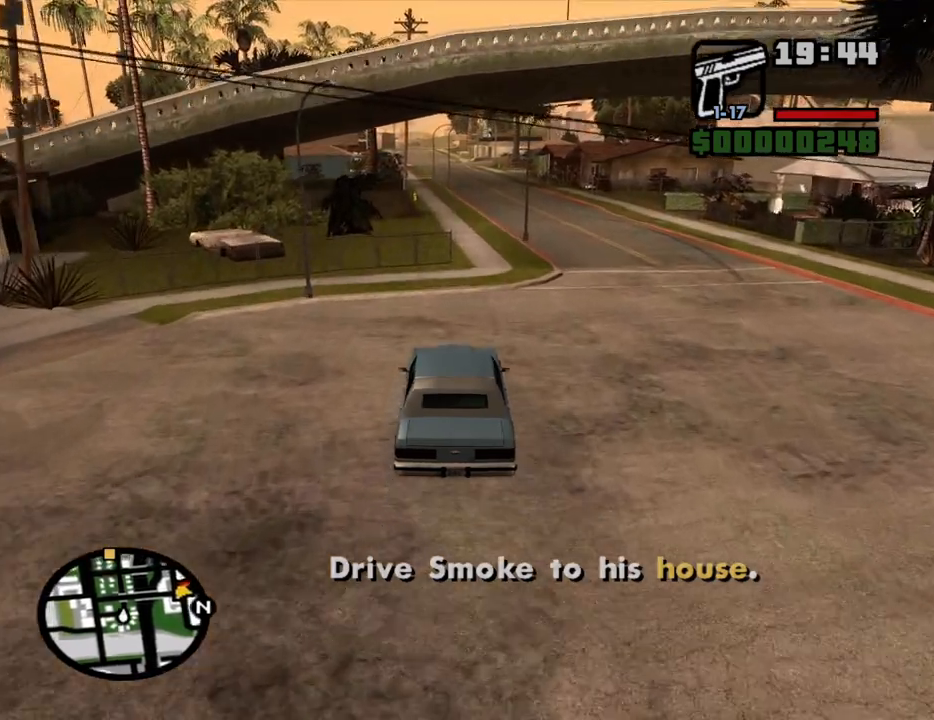
{"keys": ["a", "w"], "mouse": [], "events": [[17, "d", "down"], [150, "d", "up"], [250, "d", "down"], [333, "6", "down"], [333, "d", "up"], [433, "6", "up"], [483, "a", "down"]]}
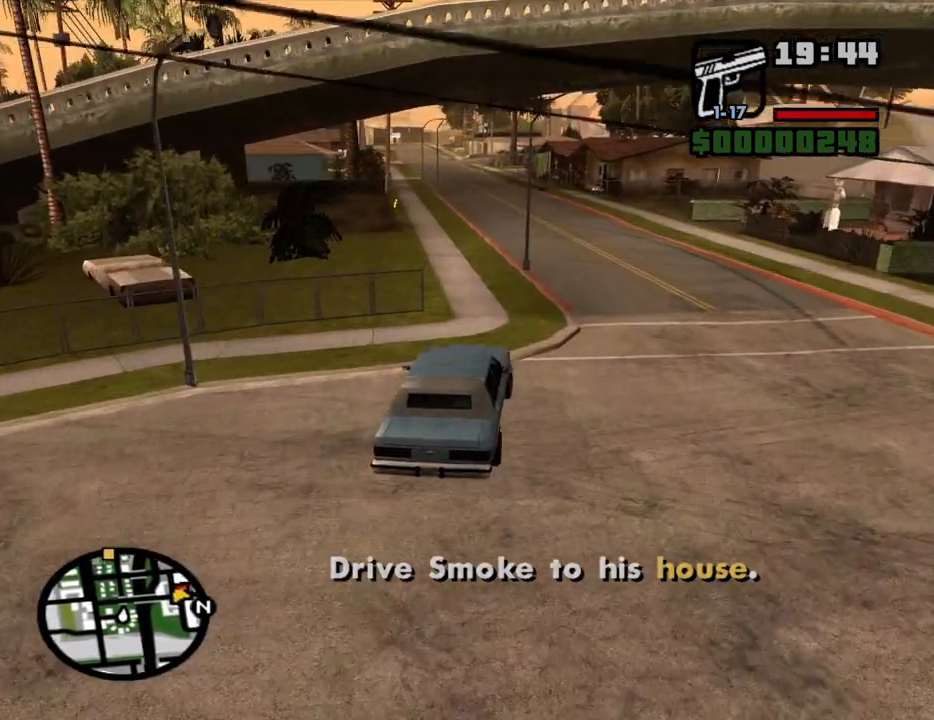
{"keys": ["w"], "mouse": [], "events": [[33, "6", "down"], [67, "a", "up"], [117, "6", "up"], [167, "6", "down"], [300, "6", "up"], [300, "a", "down"], [450, "a", "up"]]}
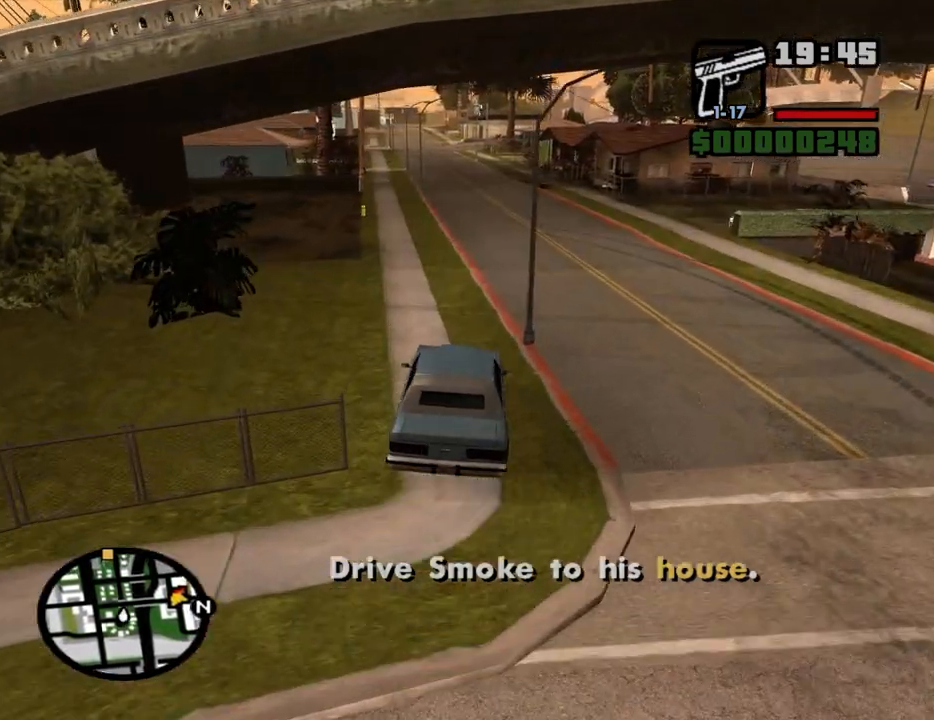
{"keys": ["6", "w"], "mouse": [], "events": [[183, "6", "down"], [283, "6", "up"], [317, "6", "down"], [417, "6", "up"], [467, "6", "down"]]}
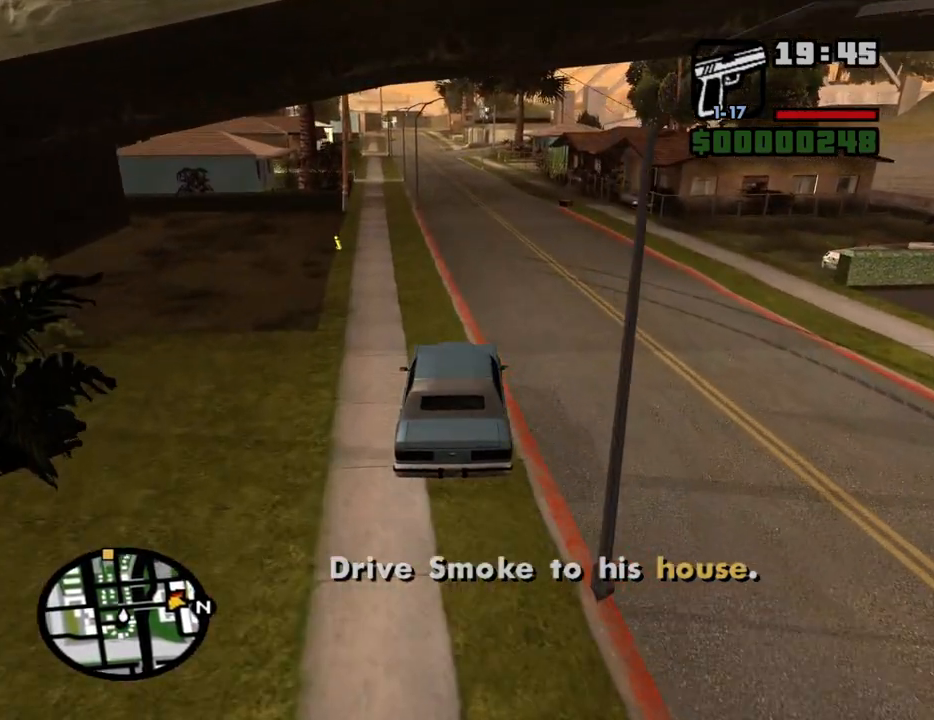
{"keys": ["w"], "mouse": [], "events": [[100, "6", "up"]]}
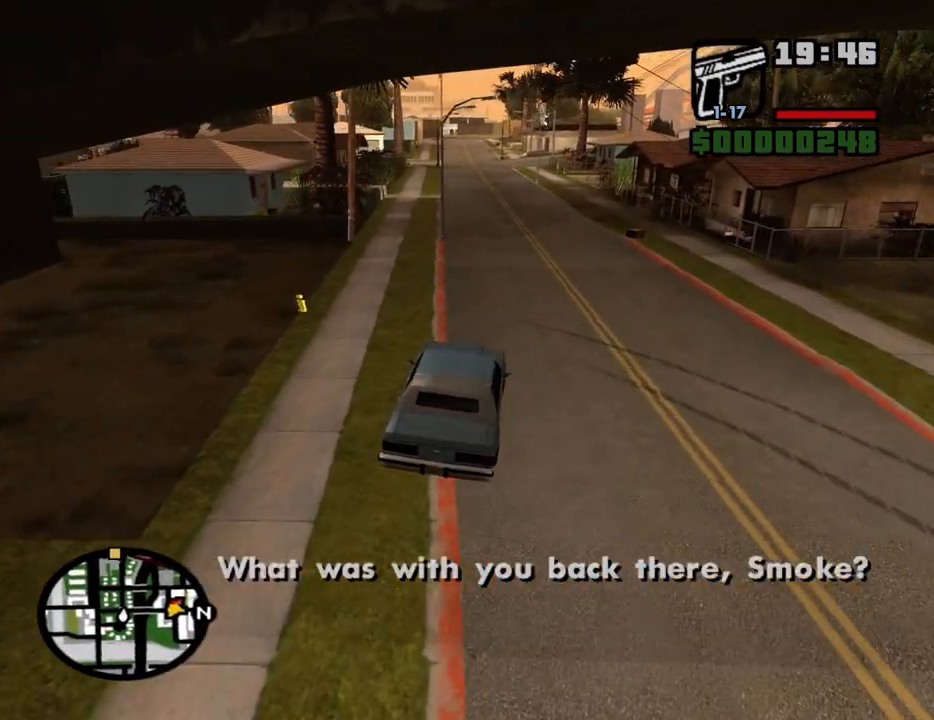
{"keys": ["w"], "mouse": [], "events": [[33, "6", "down"], [117, "6", "up"], [167, "6", "down"], [267, "6", "up"], [300, "a", "down"], [350, "6", "down"], [450, "6", "up"], [450, "a", "up"]]}
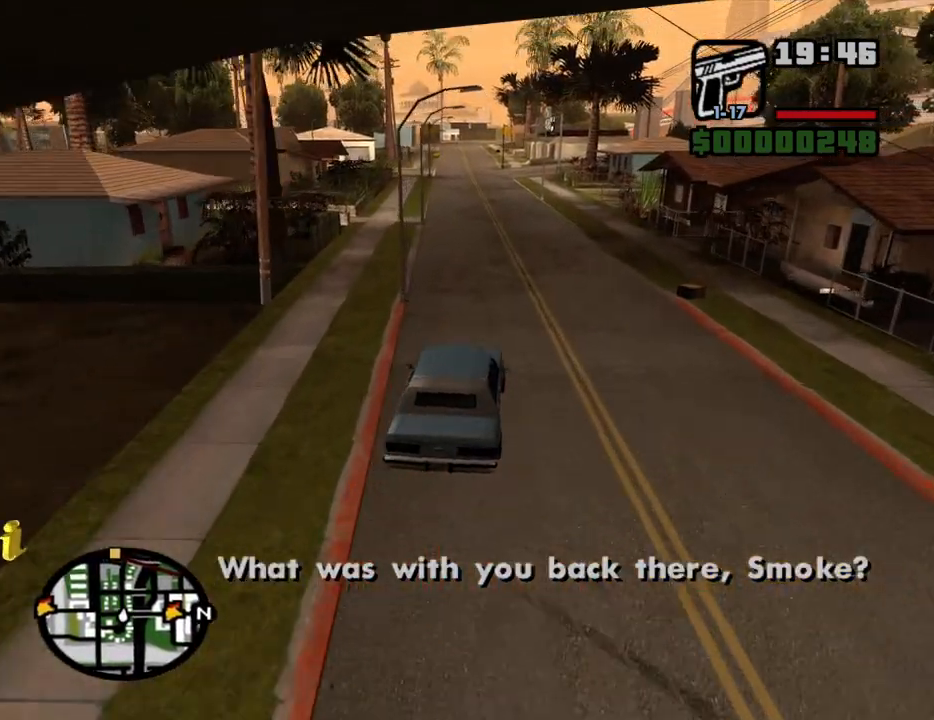
{"keys": ["w"], "mouse": [], "events": [[33, "6", "down"], [133, "6", "up"], [183, "6", "down"], [233, "a", "down"], [317, "6", "up"], [317, "a", "up"]]}
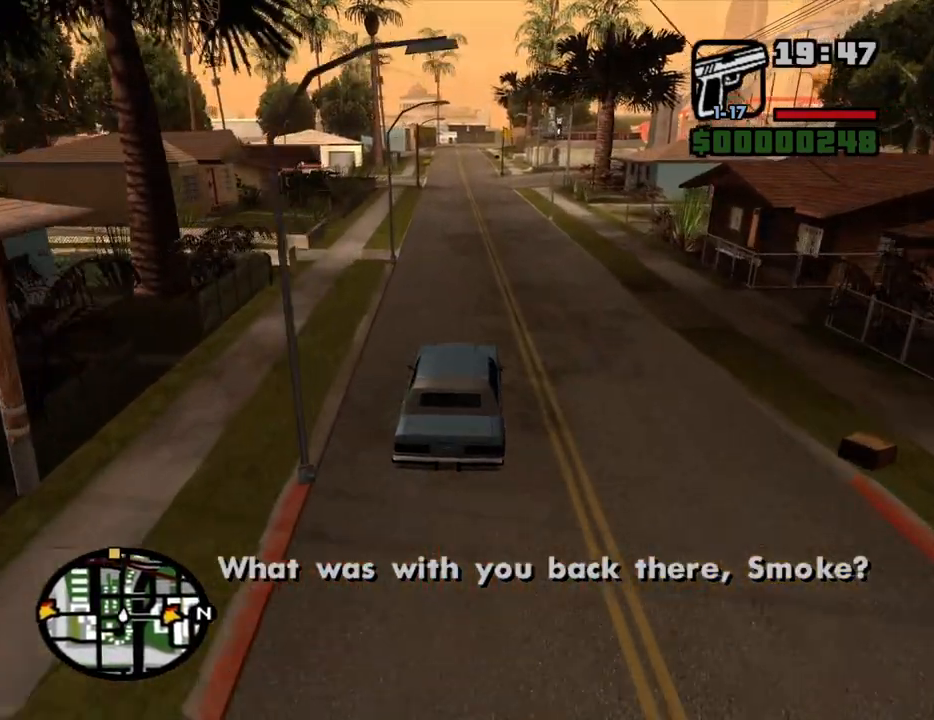
{"keys": ["w"], "mouse": [], "events": [[50, "a", "down"], [100, "a", "up"]]}
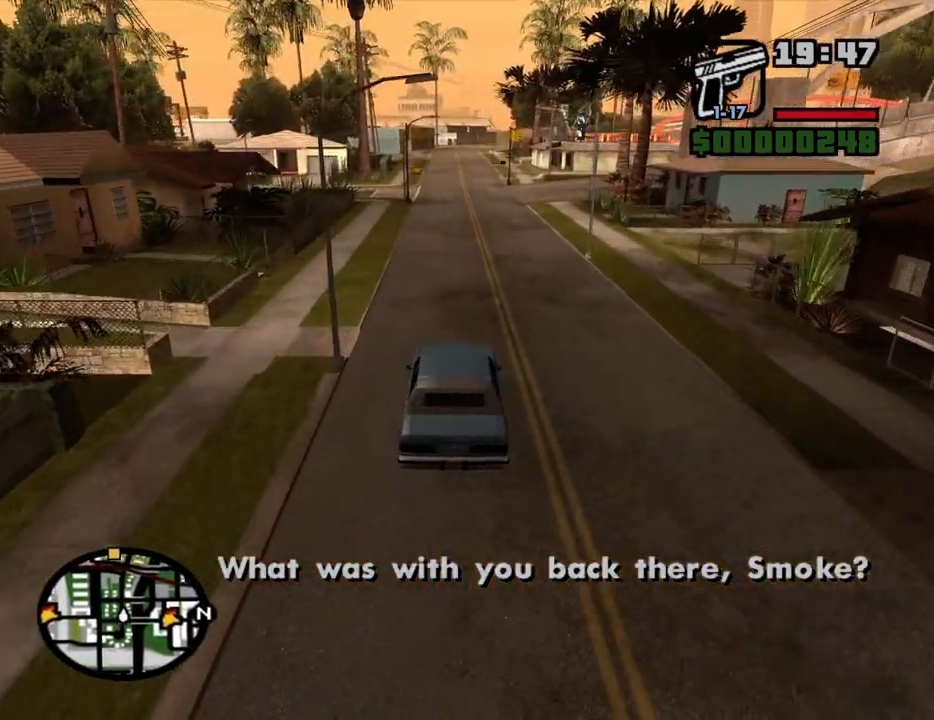
{"keys": ["w"], "mouse": [], "events": []}
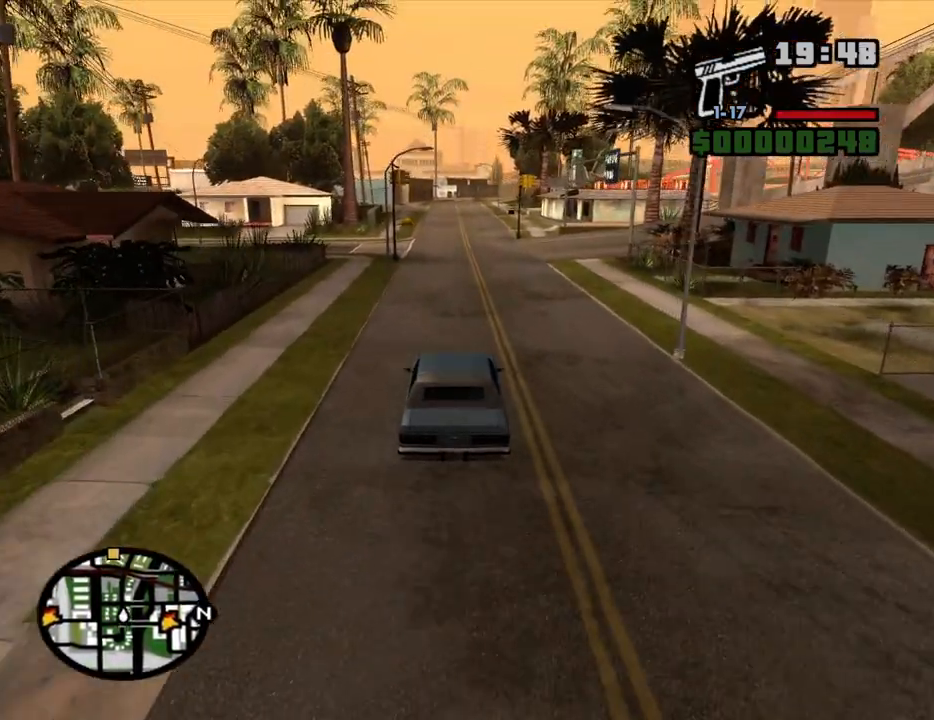
{"keys": ["w"], "mouse": [], "events": []}
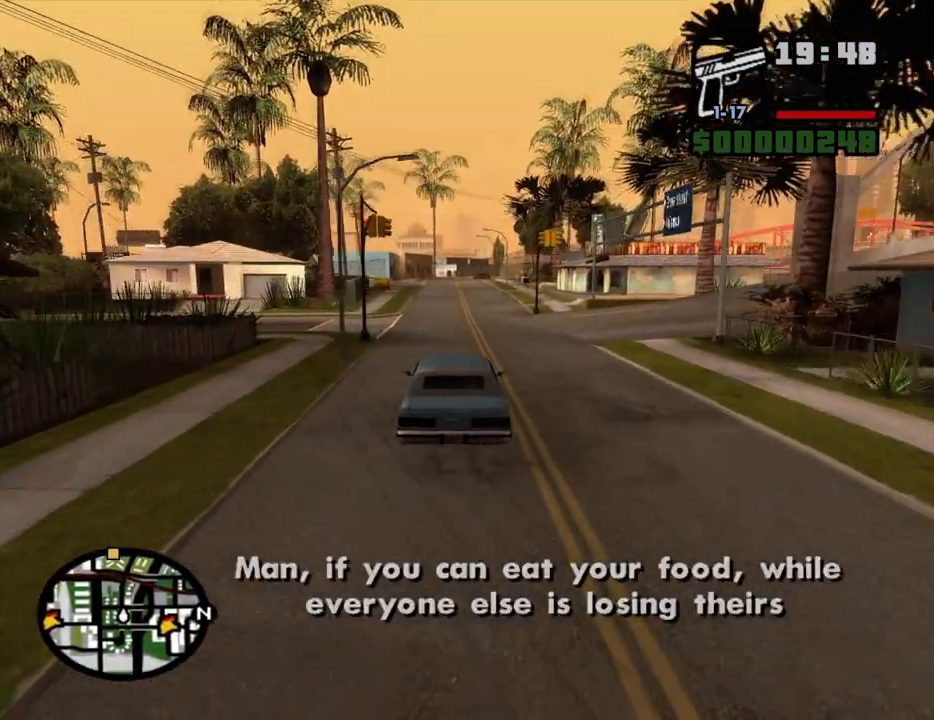
{"keys": ["w"], "mouse": [], "events": []}
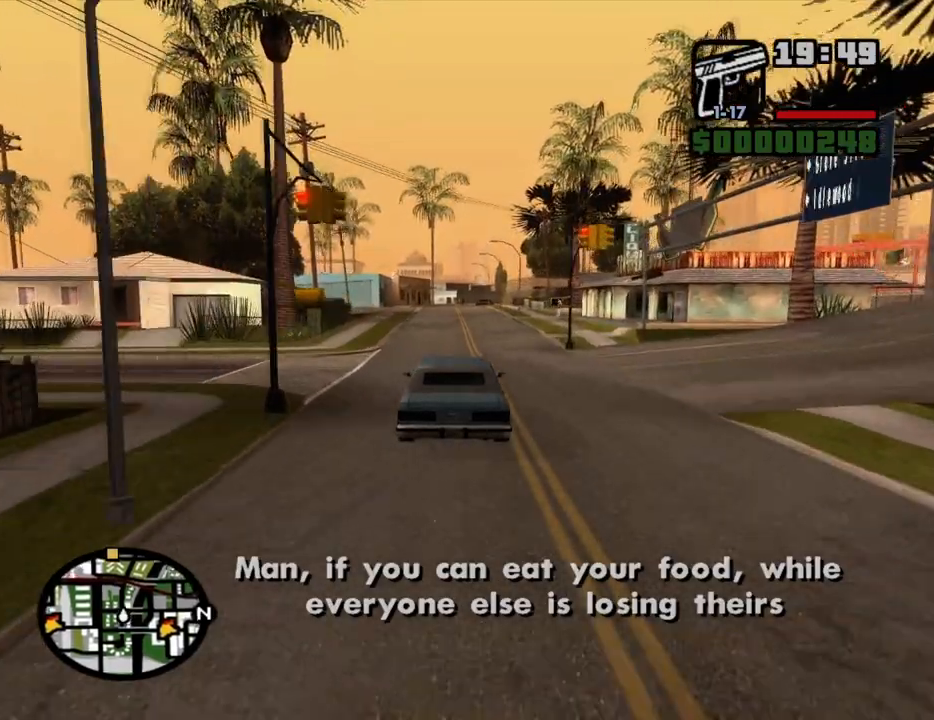
{"keys": ["w"], "mouse": [], "events": []}
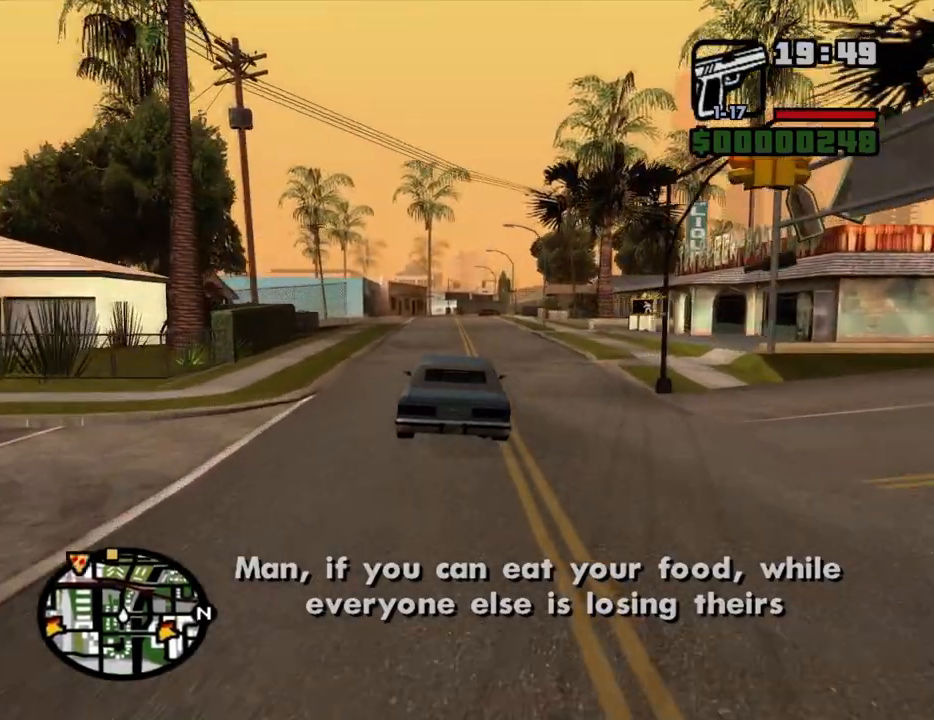
{"keys": ["w"], "mouse": [], "events": []}
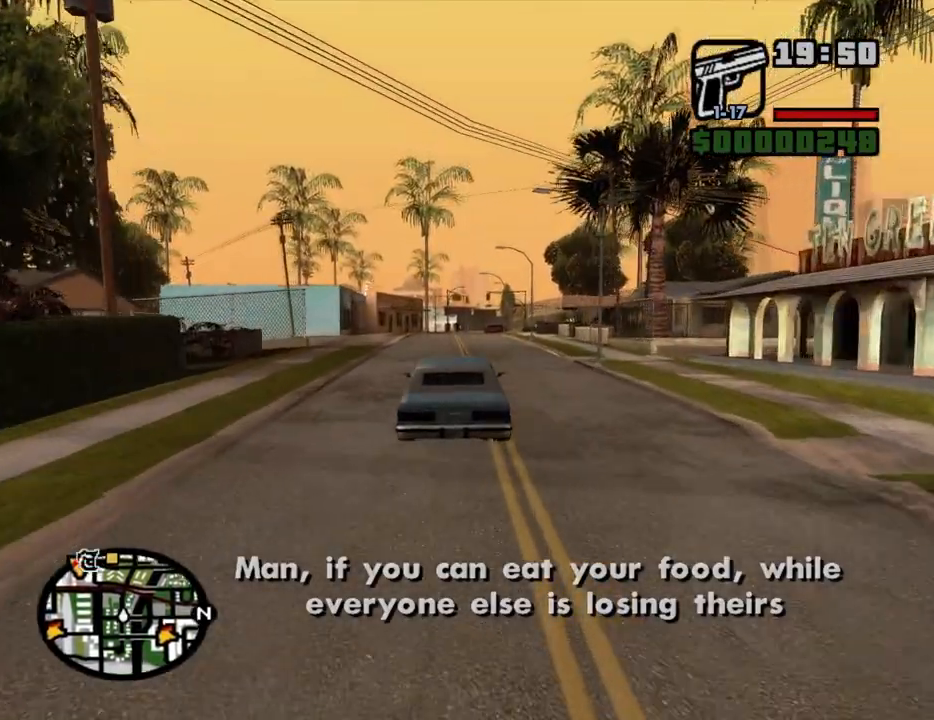
{"keys": ["w"], "mouse": [], "events": [[433, "d", "down"], [483, "d", "up"]]}
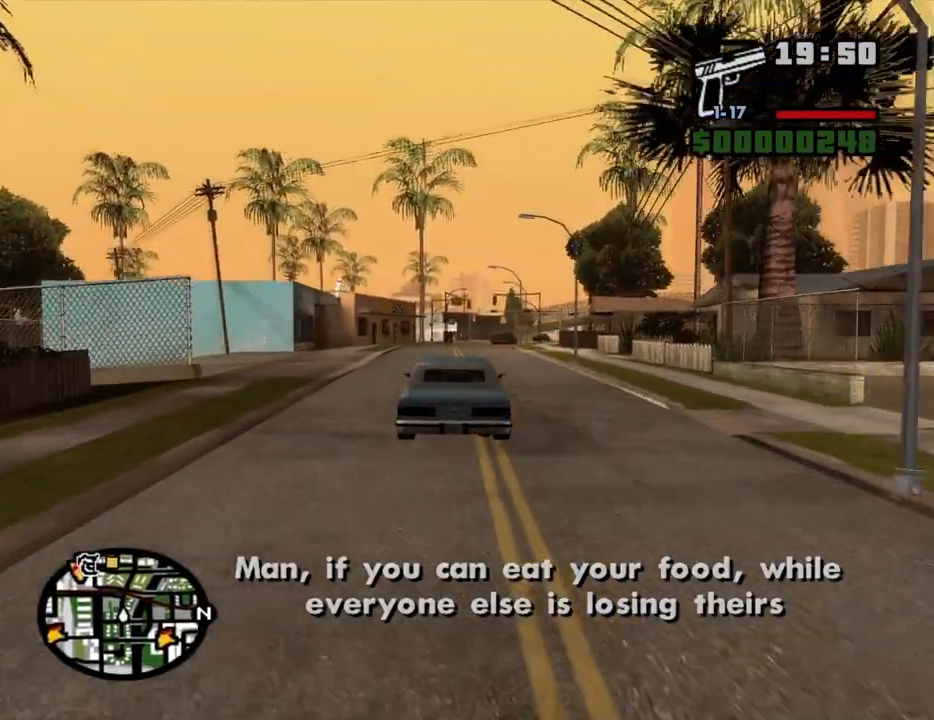
{"keys": ["w"], "mouse": [], "events": []}
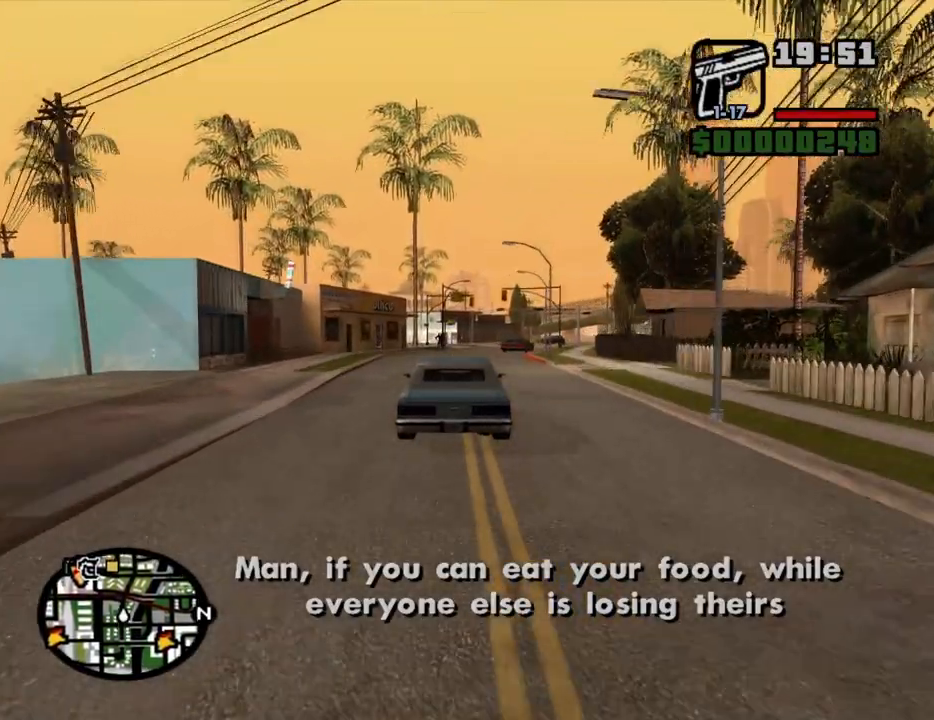
{"keys": ["w"], "mouse": [], "events": [[50, "d", "down"], [133, "d", "up"]]}
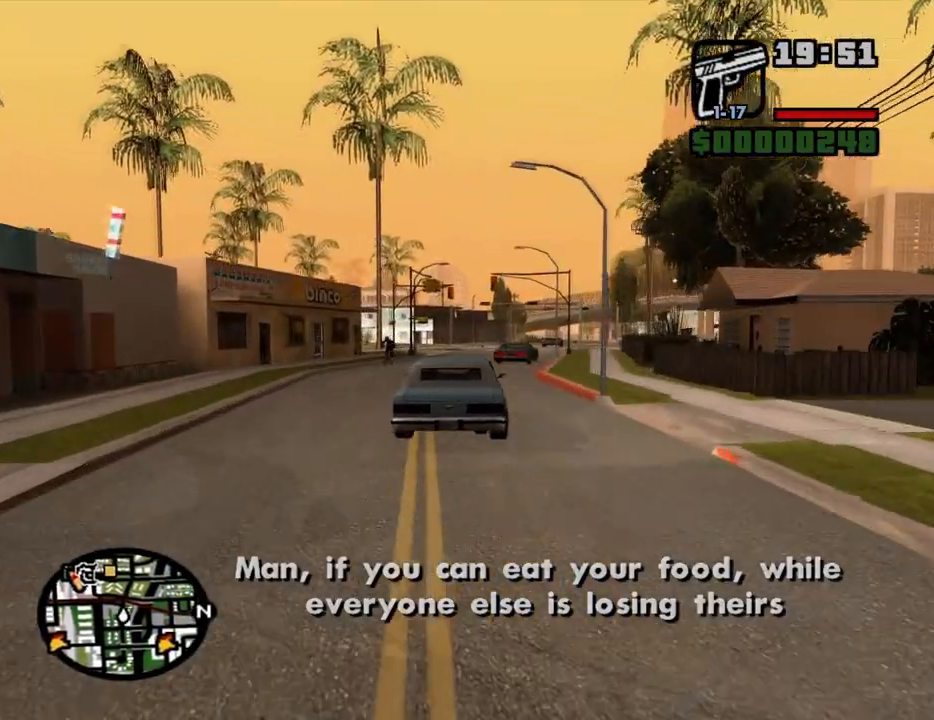
{"keys": ["w"], "mouse": [], "events": []}
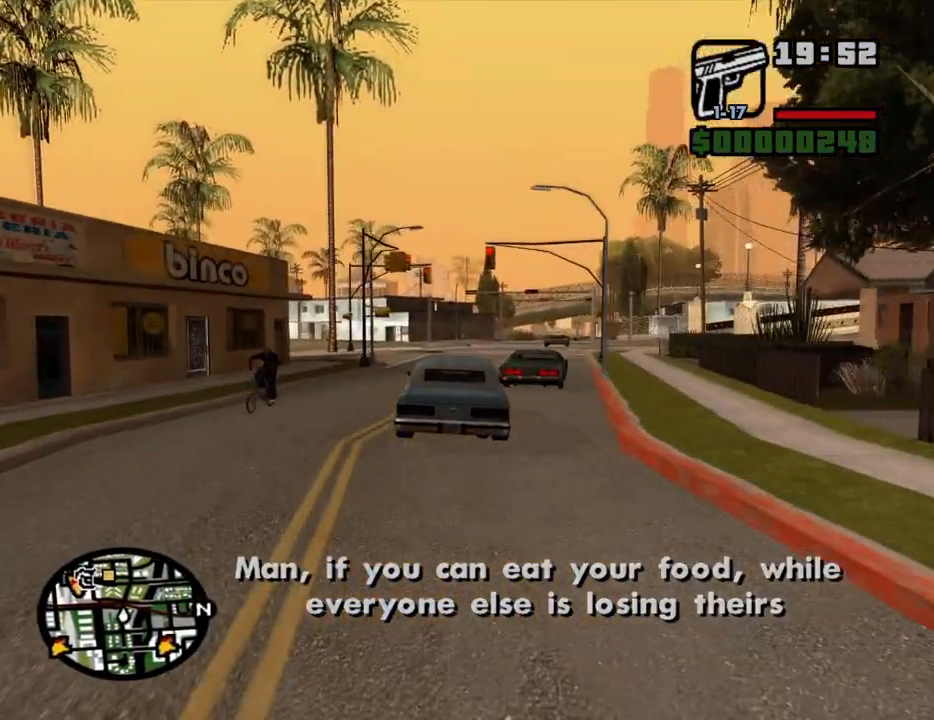
{"keys": ["w"], "mouse": [], "events": [[117, "d", "down"], [350, "d", "up"]]}
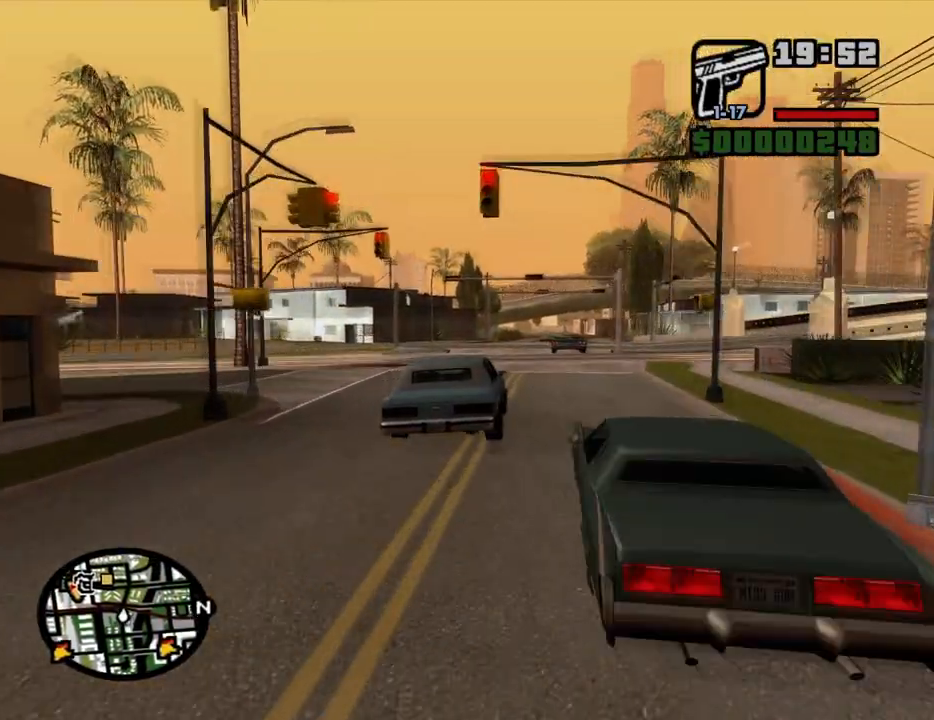
{"keys": ["w"], "mouse": [], "events": [[233, "d", "down"], [317, "d", "up"]]}
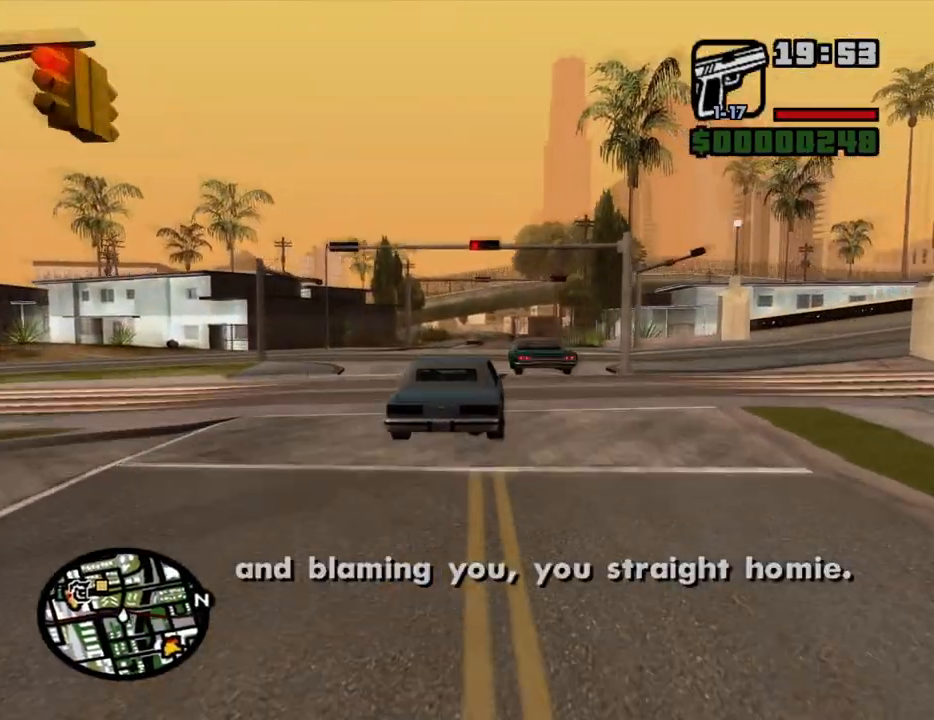
{"keys": ["w"], "mouse": [], "events": []}
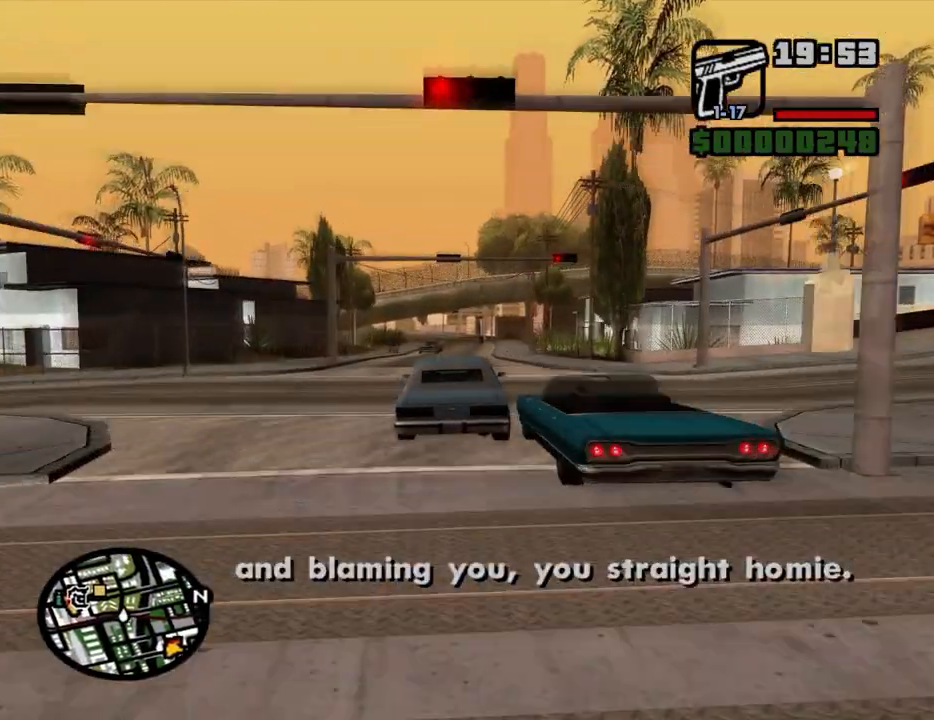
{"keys": ["w"], "mouse": [], "events": [[167, "d", "down"], [267, "d", "up"]]}
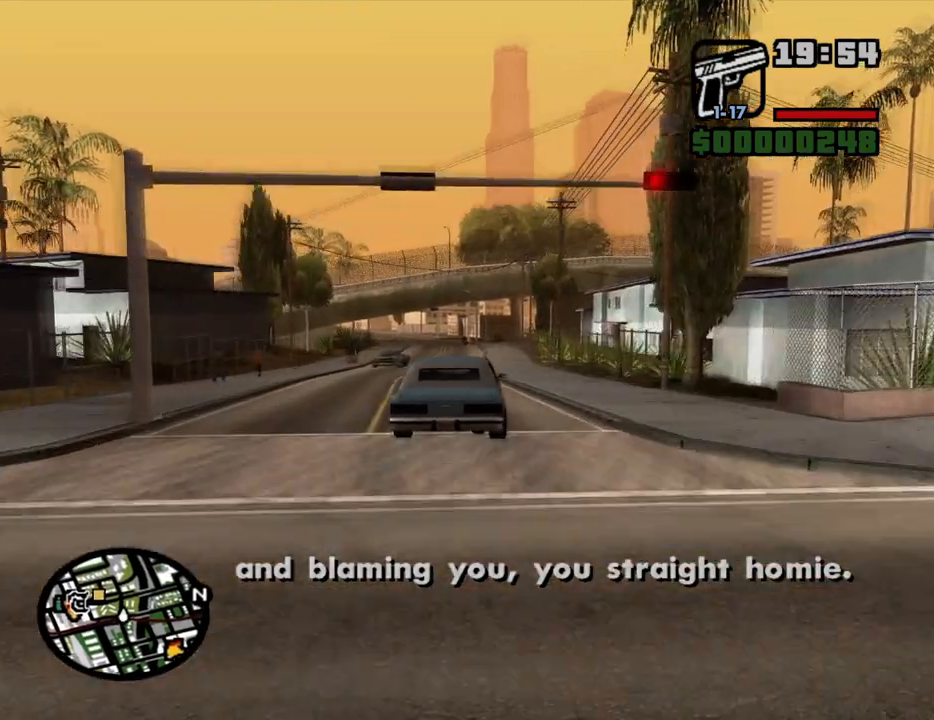
{"keys": ["a", "w"], "mouse": [], "events": [[367, "a", "down"]]}
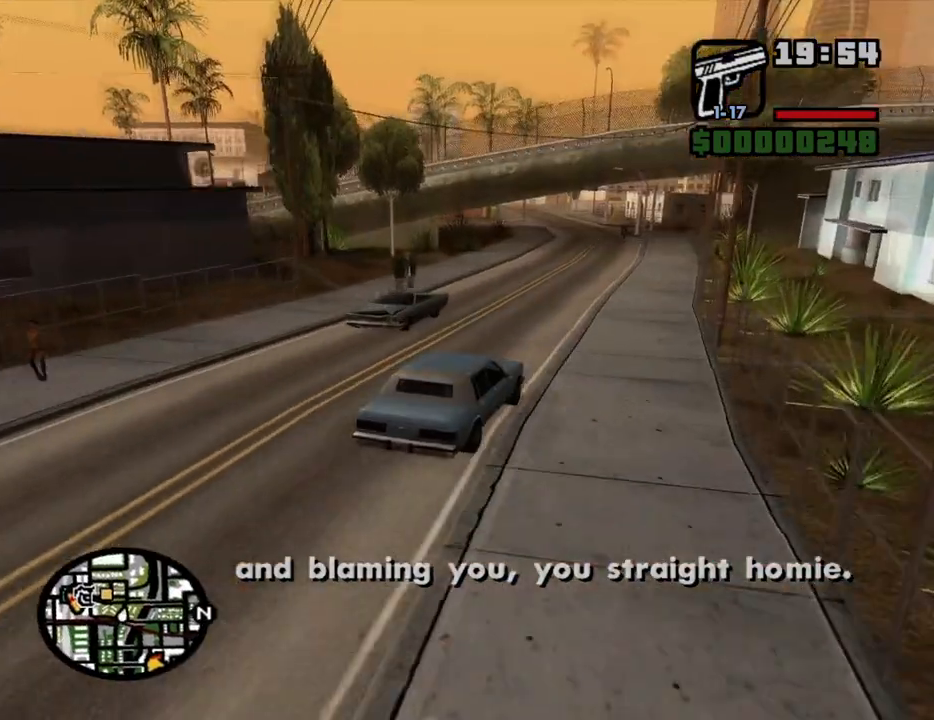
{"keys": ["s"], "mouse": [], "events": [[100, "a", "up"], [283, "w", "up"], [433, "s", "down"]]}
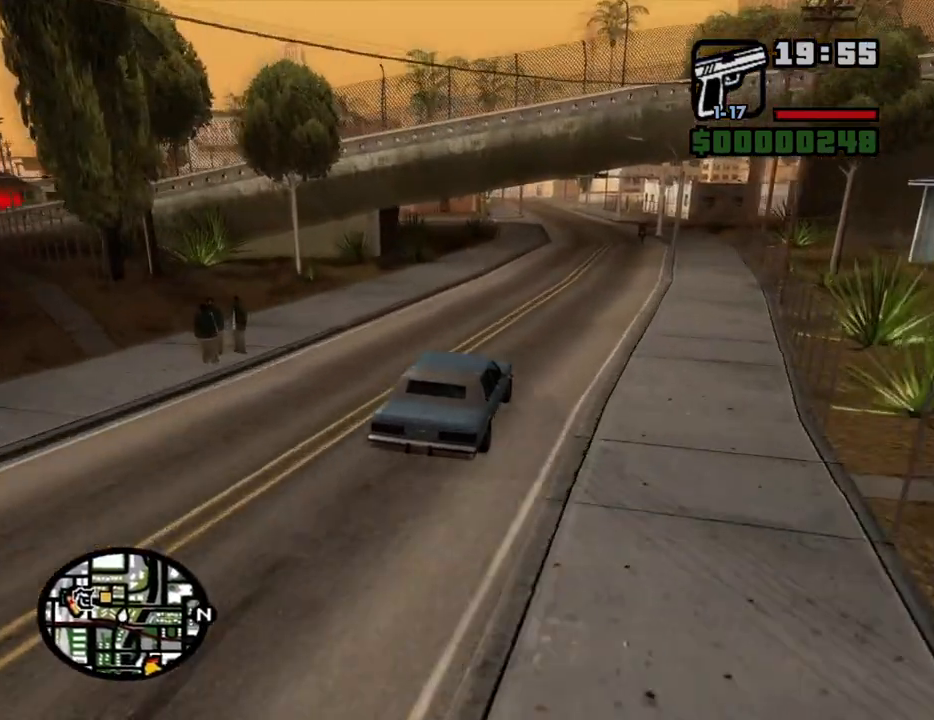
{"keys": ["a", "w"], "mouse": [], "events": [[117, "s", "up"], [167, "a", "down"], [300, "w", "down"], [400, "a", "up"], [500, "a", "down"]]}
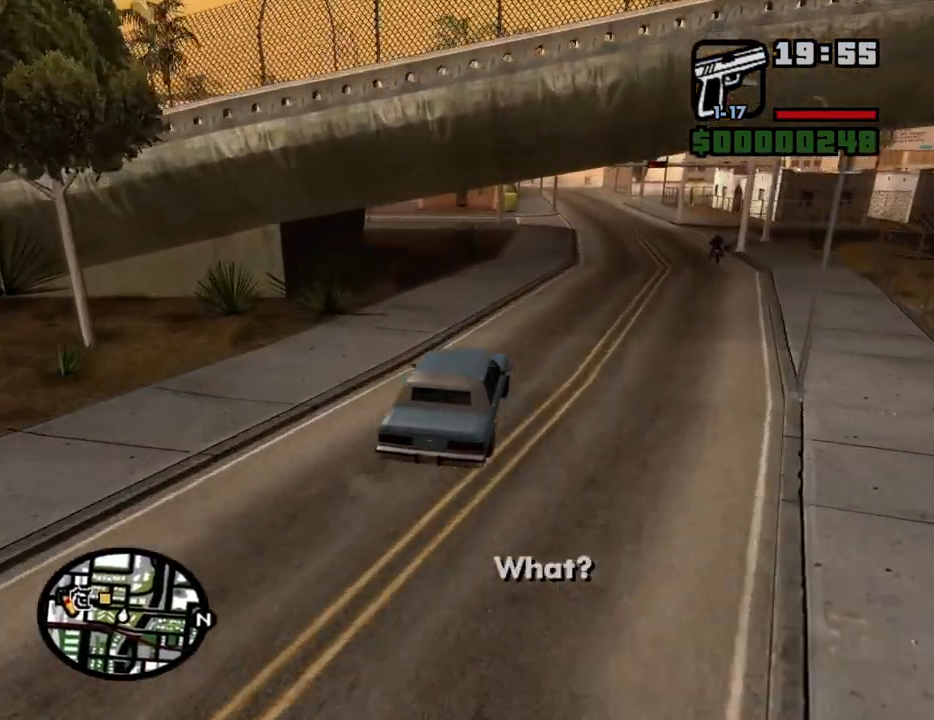
{"keys": ["a"], "mouse": [], "events": [[50, "w", "up"]]}
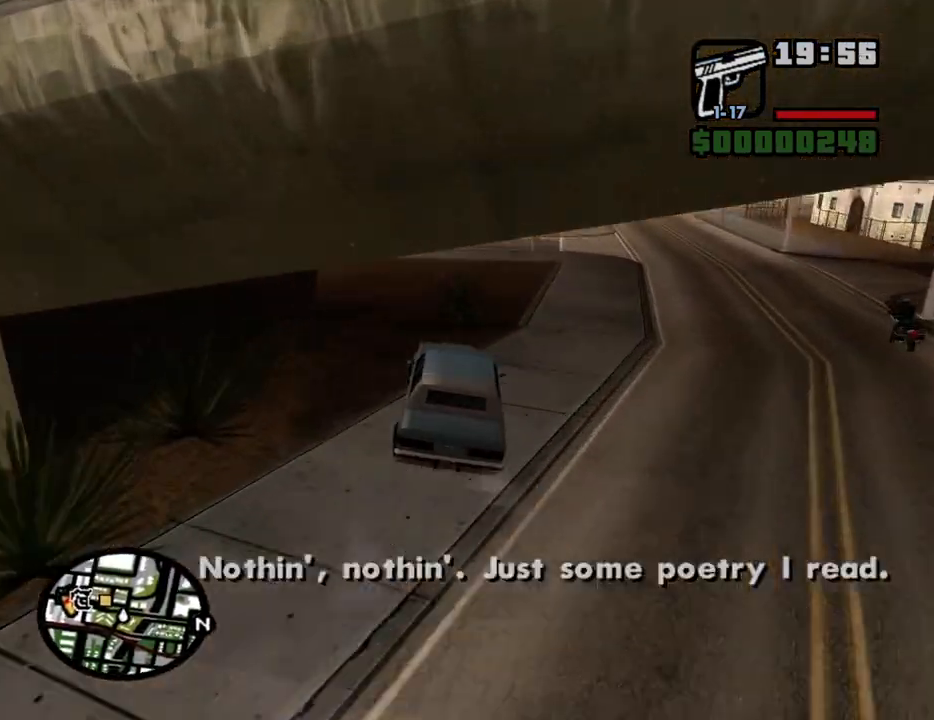
{"keys": ["a"], "mouse": [], "events": []}
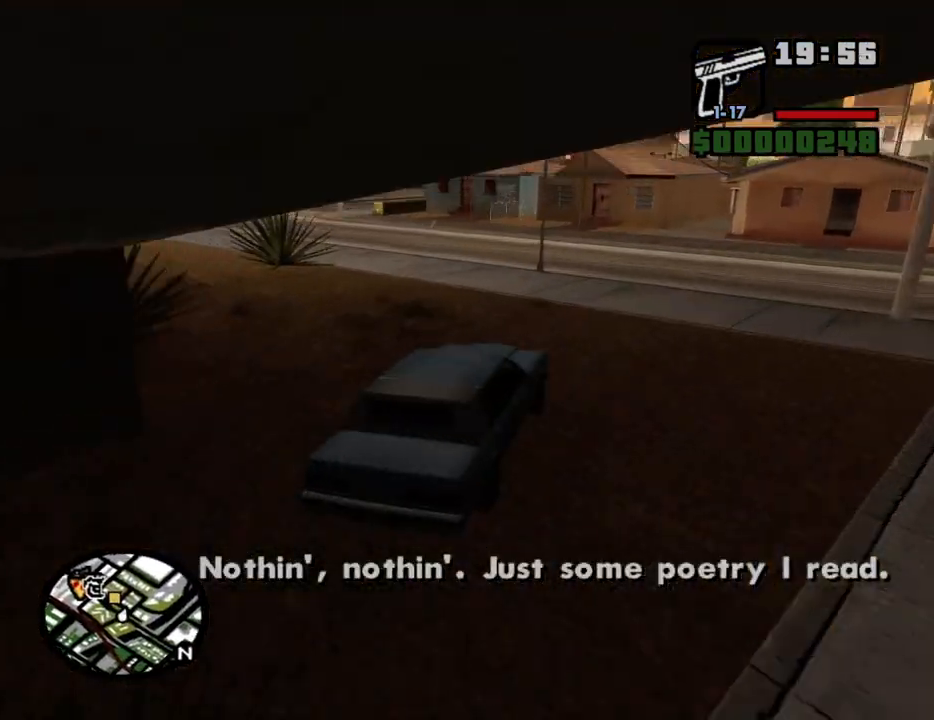
{"keys": ["a"], "mouse": [], "events": []}
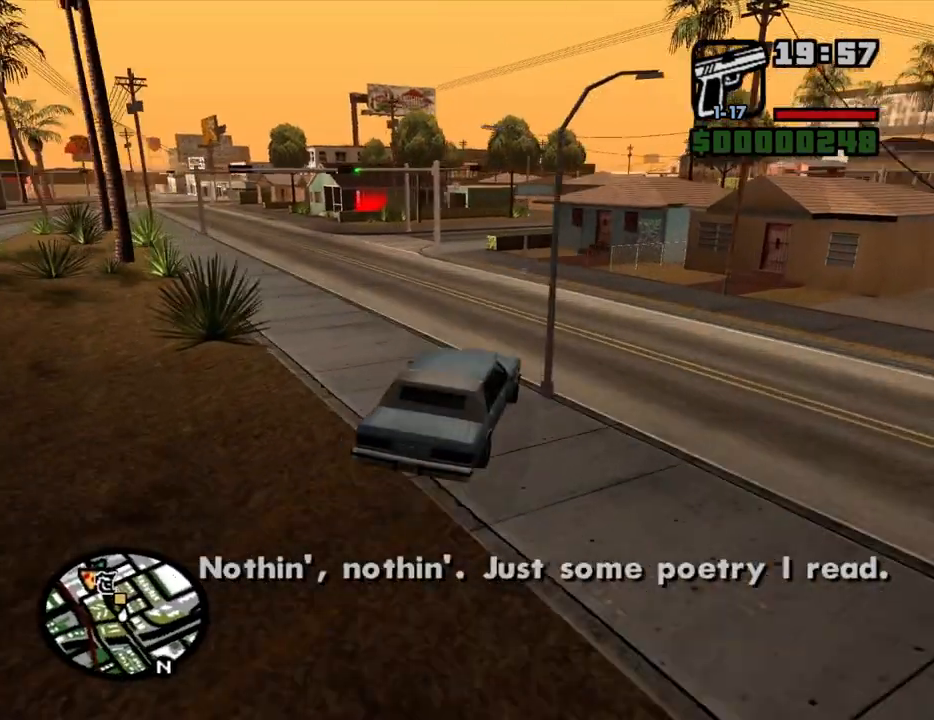
{"keys": ["a"], "mouse": [], "events": []}
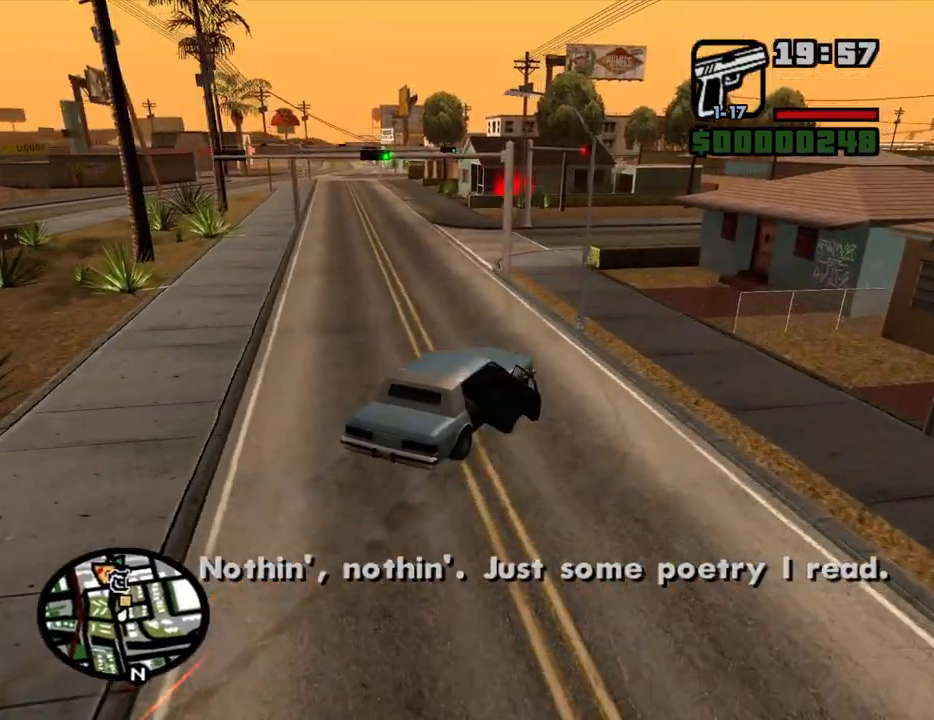
{"keys": ["a"], "mouse": [], "events": []}
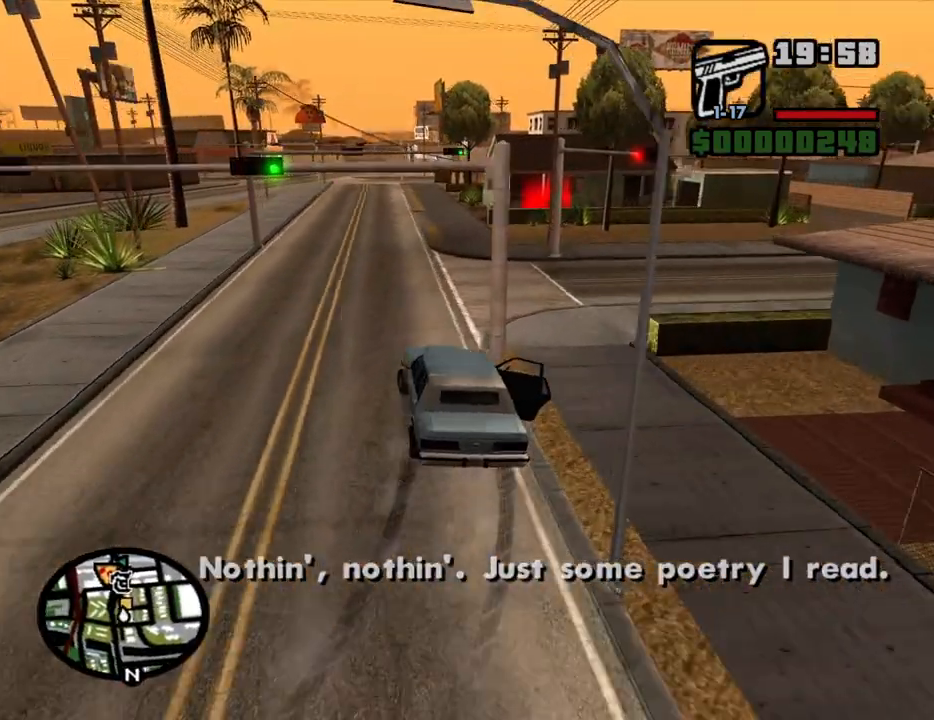
{"keys": ["w"], "mouse": [], "events": [[33, "w", "down"], [117, "a", "up"], [117, "d", "down"], [450, "d", "up"]]}
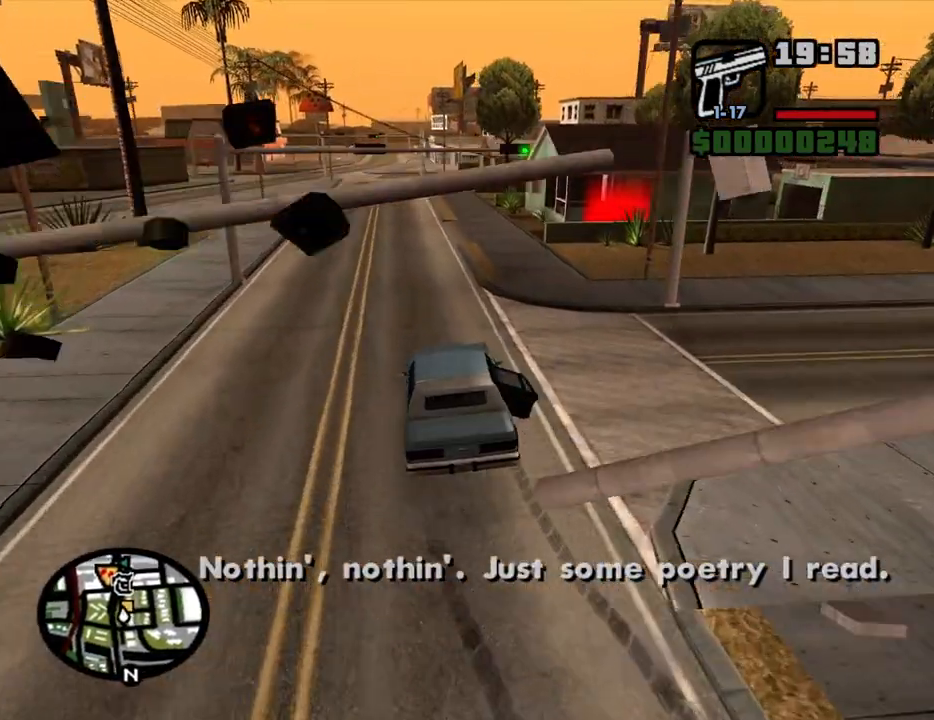
{"keys": ["d"], "mouse": [], "events": [[83, "a", "down"], [317, "a", "up"], [417, "d", "down"], [417, "w", "up"]]}